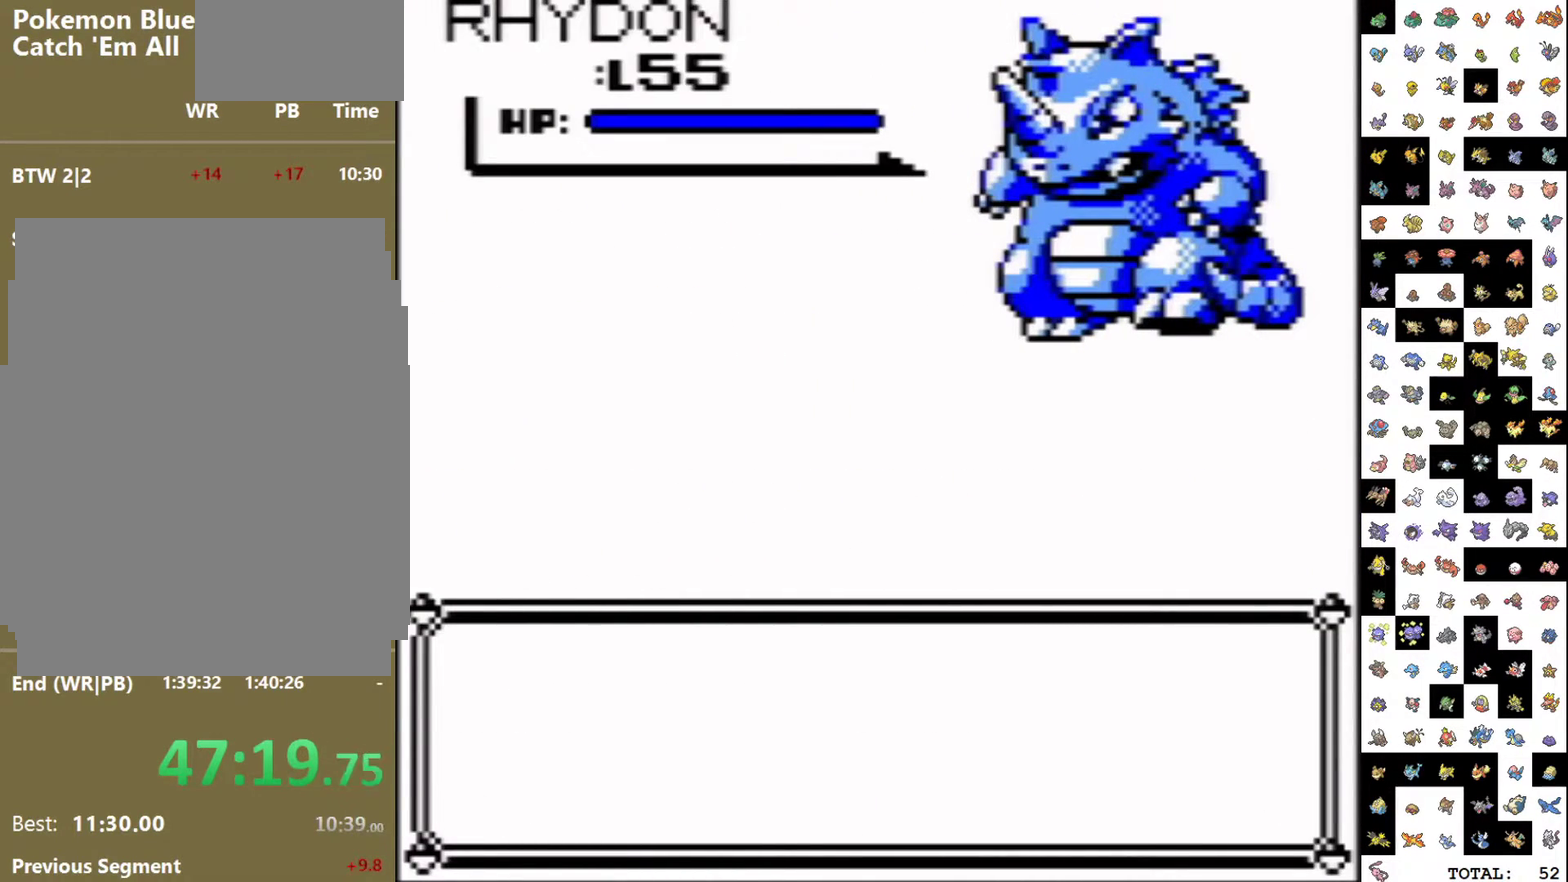
Gameplay with a controller (Nintendo layout); each line is a JSON object with the inputs held at the frame after it. "events" lists button and stick changes between this image and that frame as [ms after this image, input, new state], when the widget could be followed in between. Not read: L3 R3.
{"buttons": ["A", "DPAD_DOWN"], "events": [[383, "DPAD_DOWN", "down"], [400, "A", "down"]]}
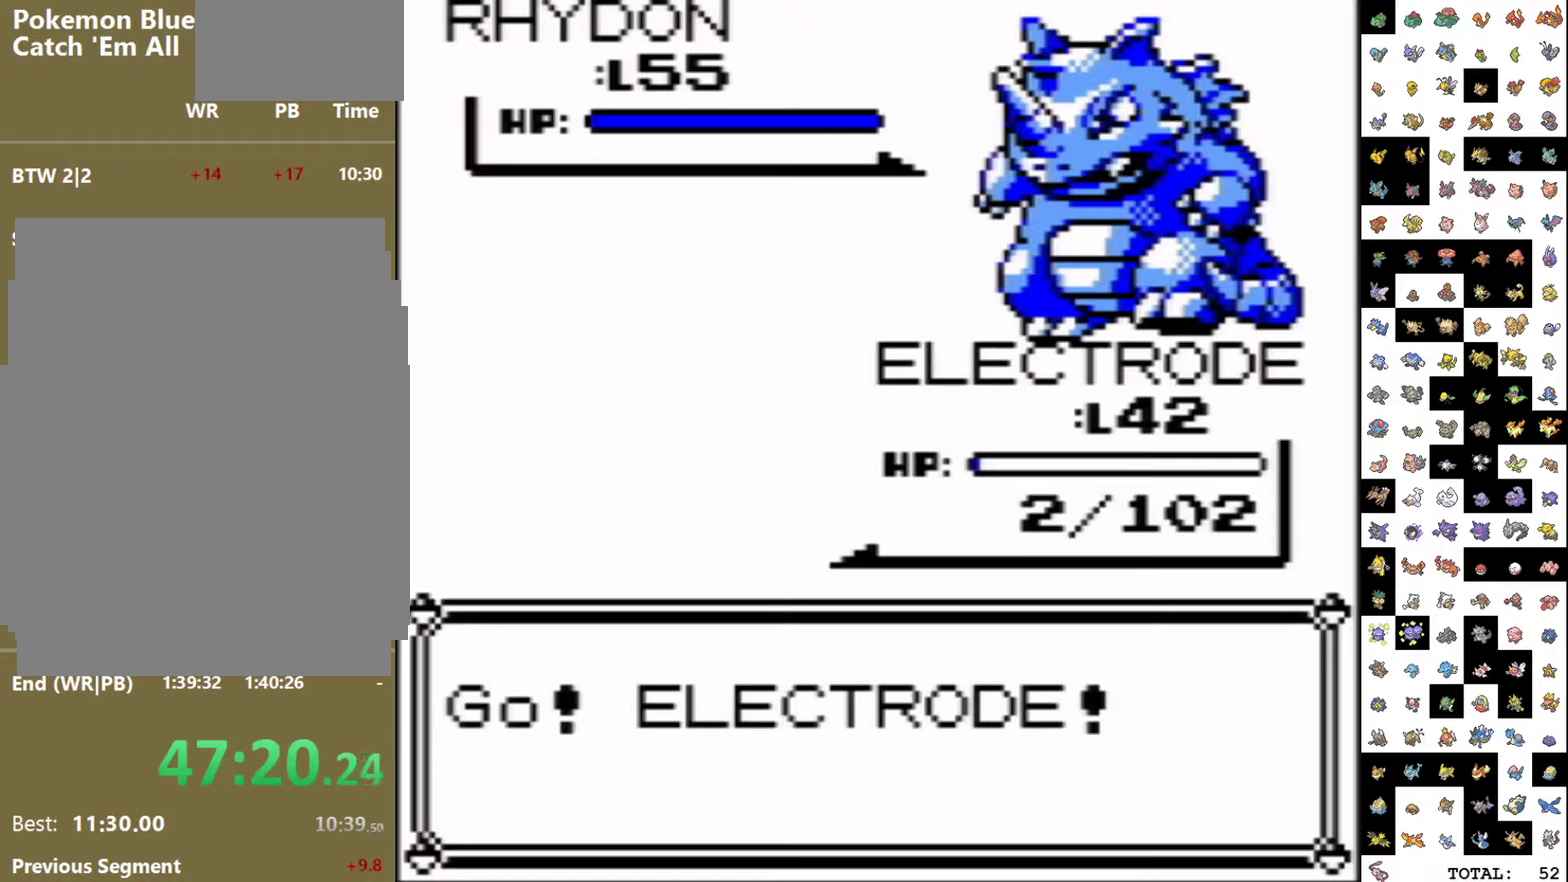
{"buttons": ["A", "DPAD_DOWN"], "events": []}
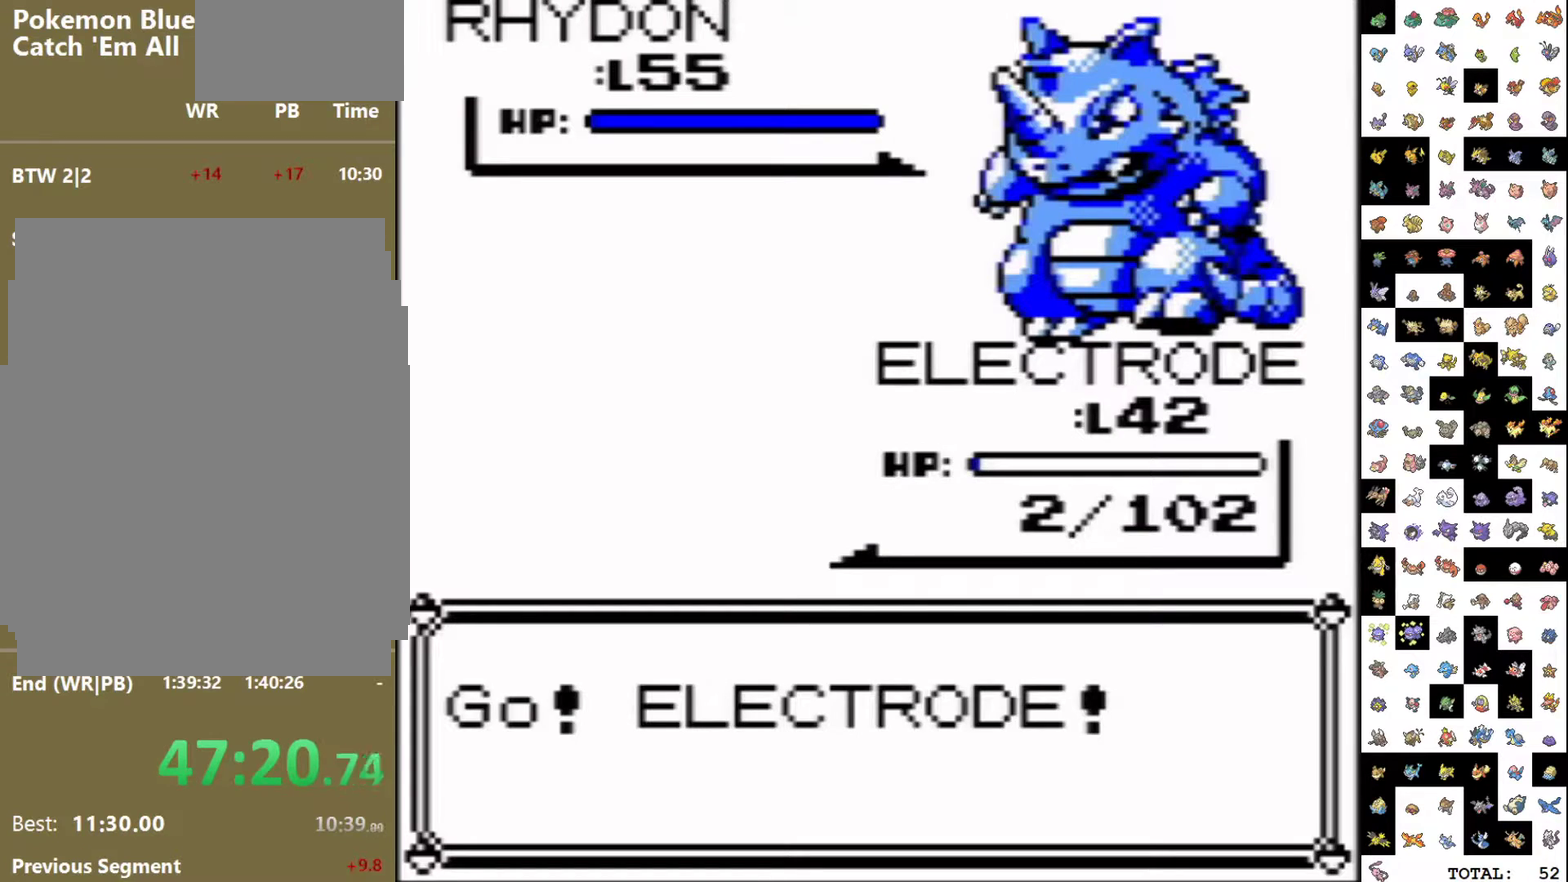
{"buttons": ["A", "DPAD_DOWN"], "events": []}
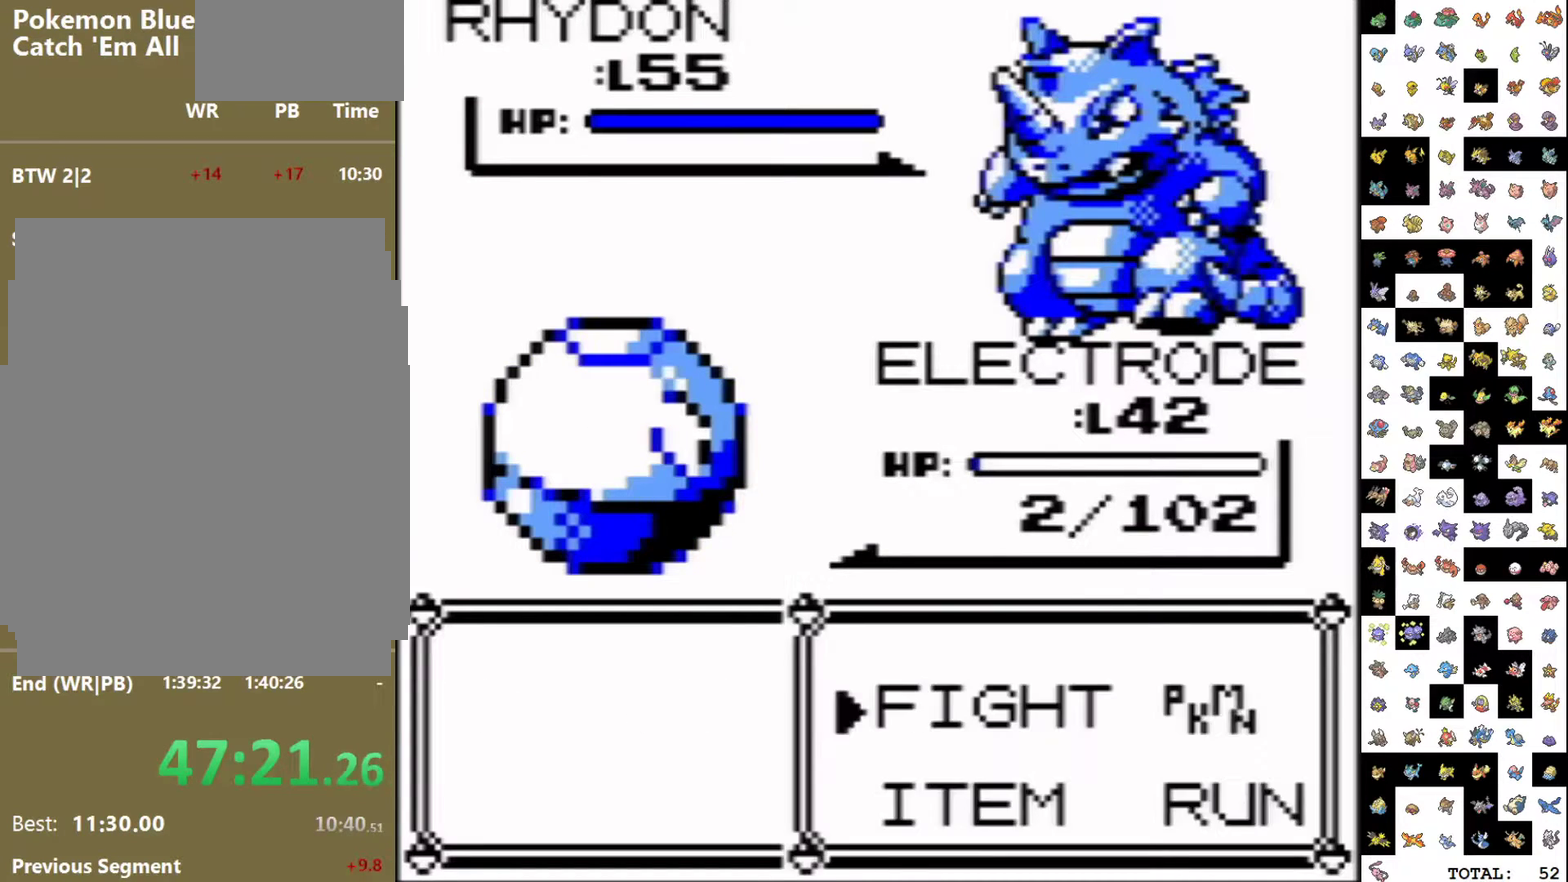
{"buttons": [], "events": [[167, "B", "down"], [250, "B", "up"], [283, "A", "up"], [300, "DPAD_DOWN", "up"]]}